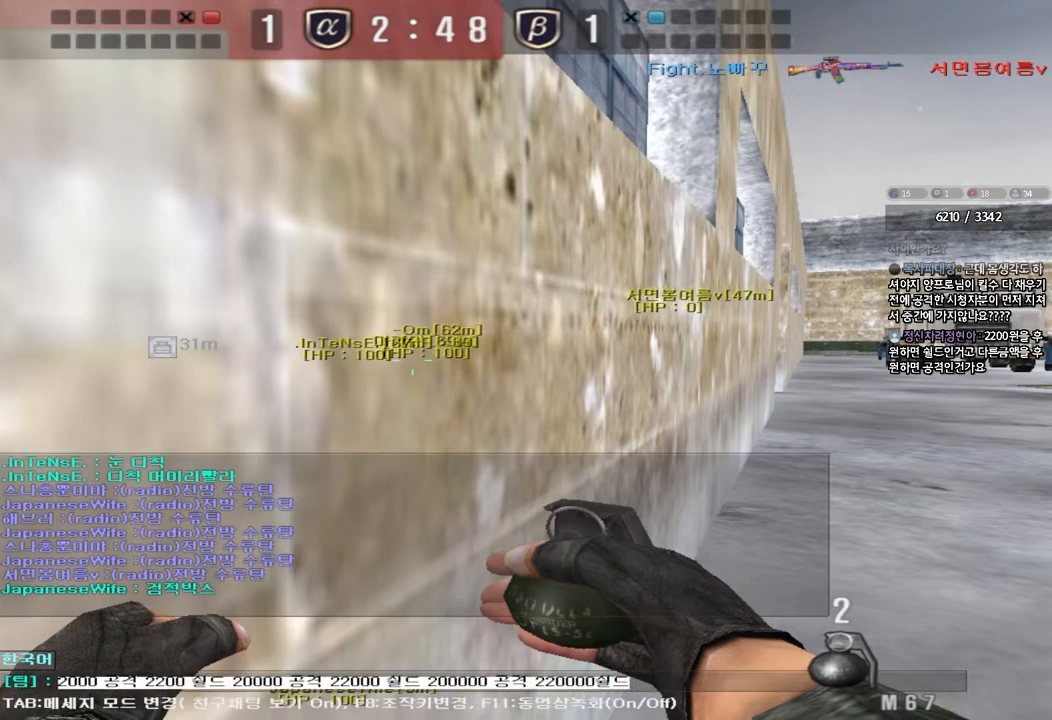
Gameplay with keyboard; each line is a JSON object with the keys held at the frame after it. "events" lists presses ("down") and releases ("up") of "a", "ctrl", "d", "e", "f", "q", "r", "s", "shift", "space", "tab" and "w" between this image and that frame as [ms after this image, input, new state], when the widget could be followed in between. No other keys are recorded. Mouse input is not recorded.
{"keys": [], "events": []}
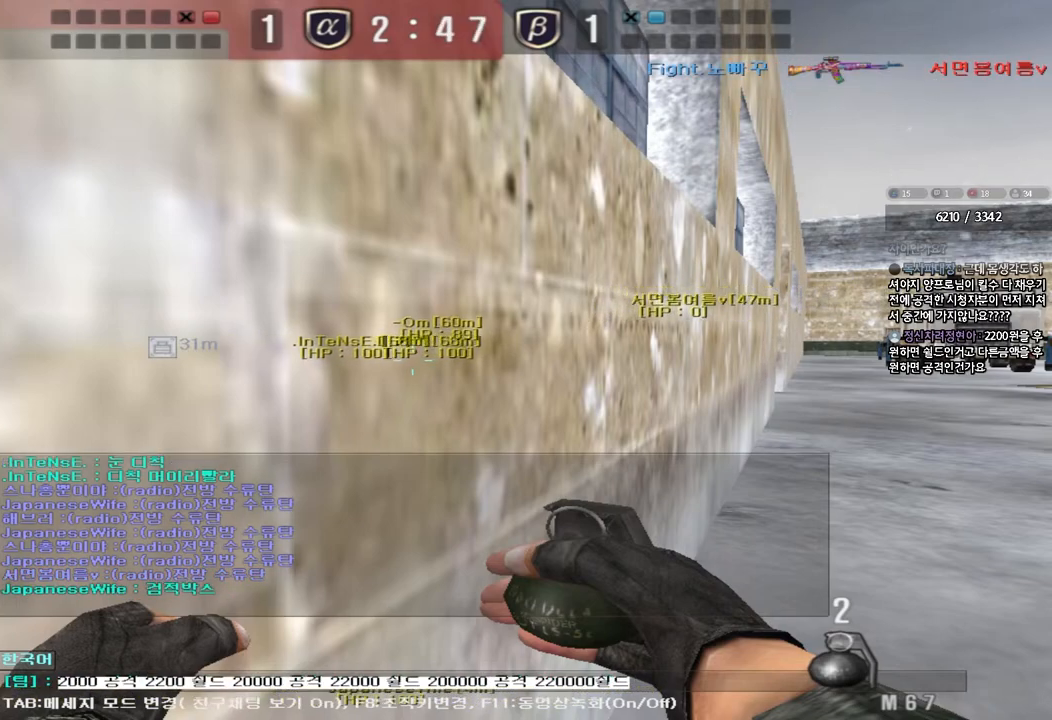
{"keys": [], "events": []}
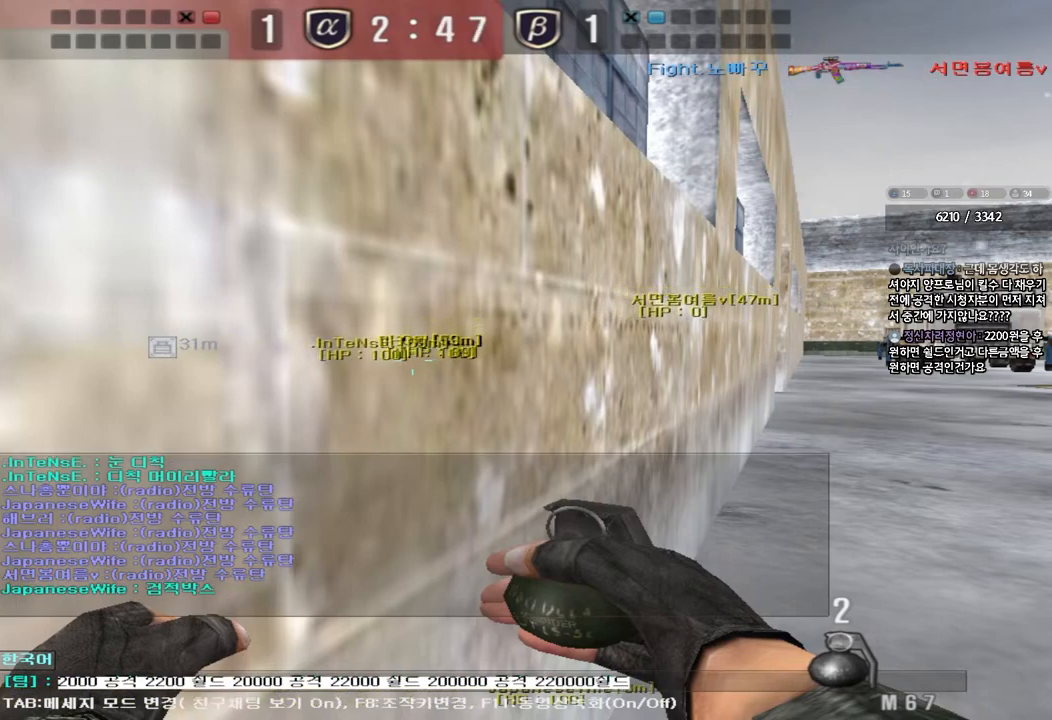
{"keys": [], "events": []}
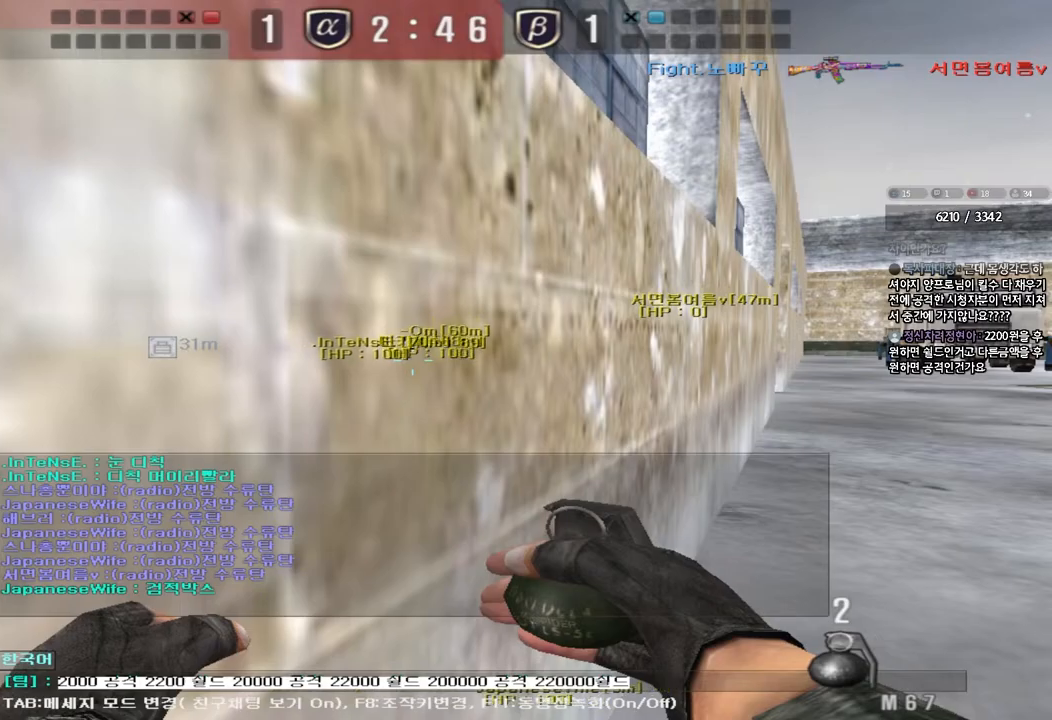
{"keys": [], "events": []}
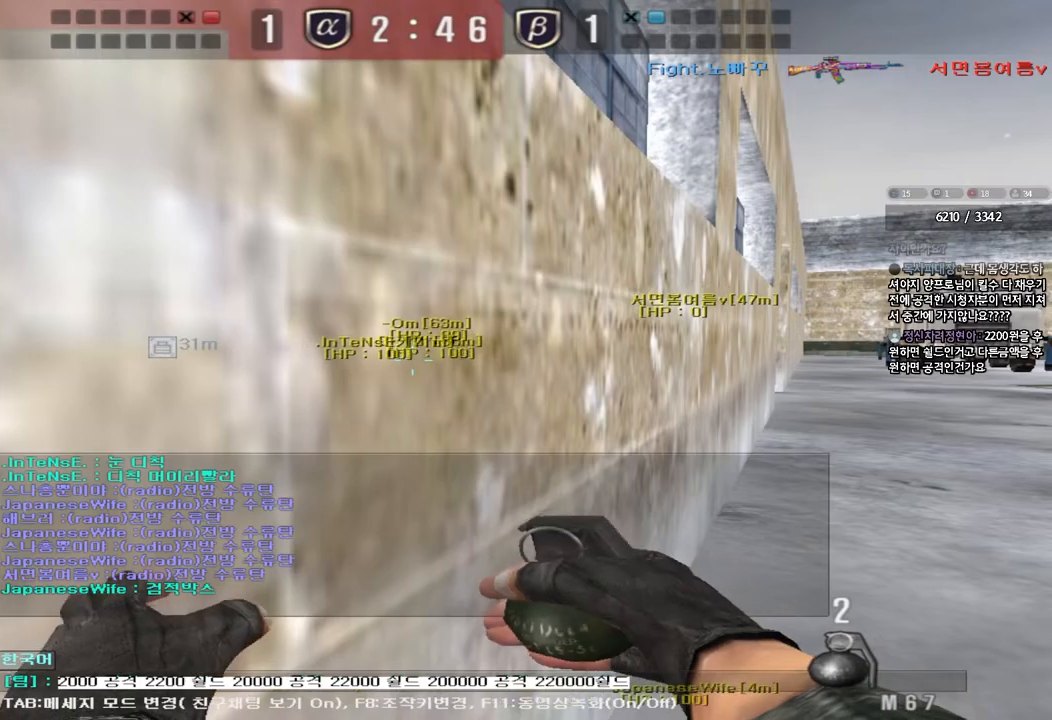
{"keys": [], "events": []}
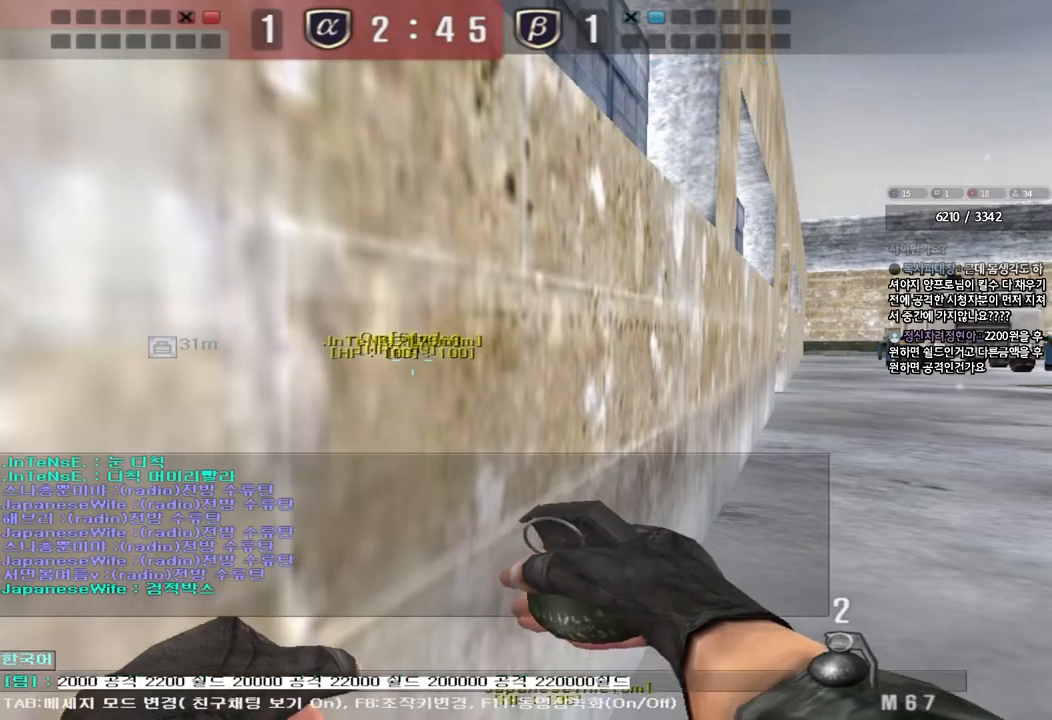
{"keys": [], "events": []}
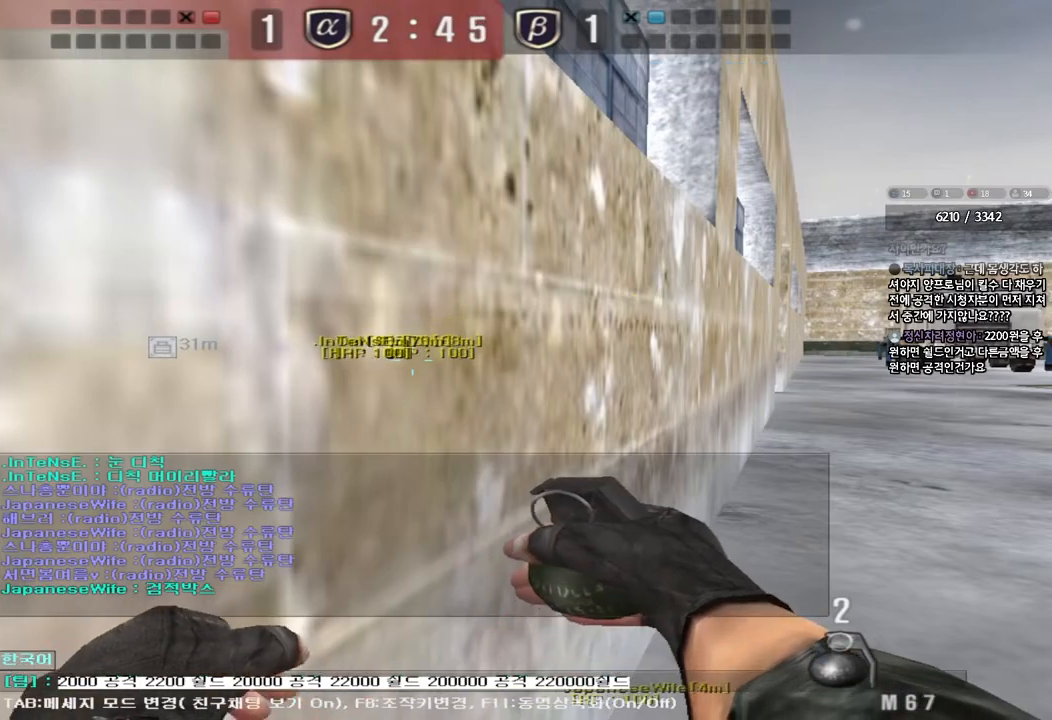
{"keys": [], "events": []}
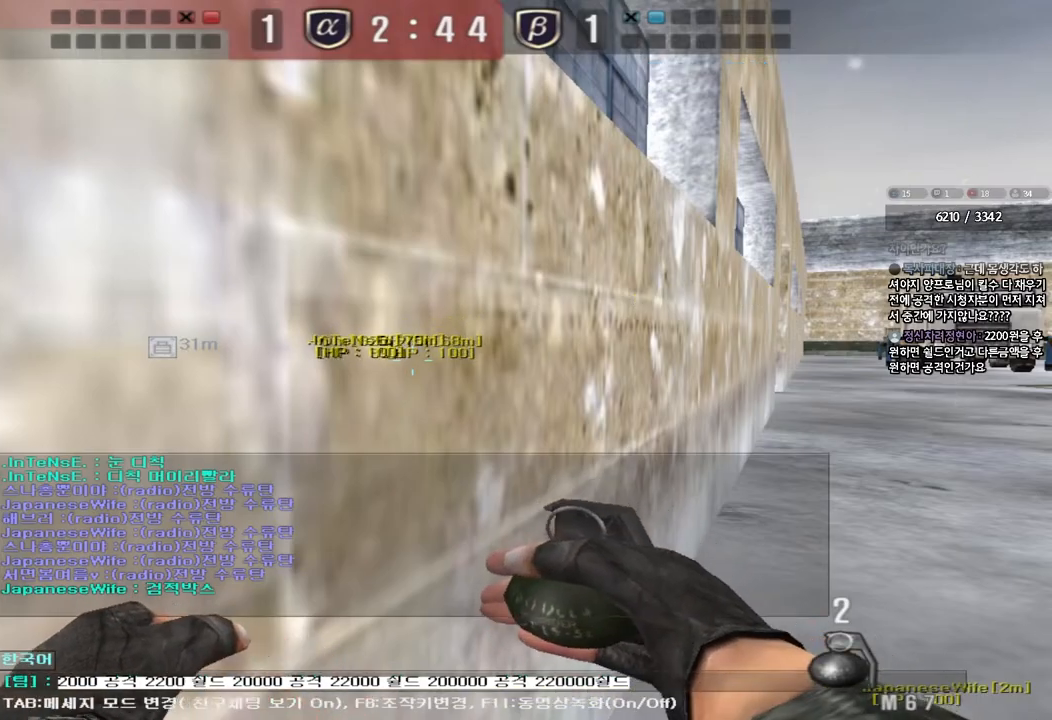
{"keys": [], "events": []}
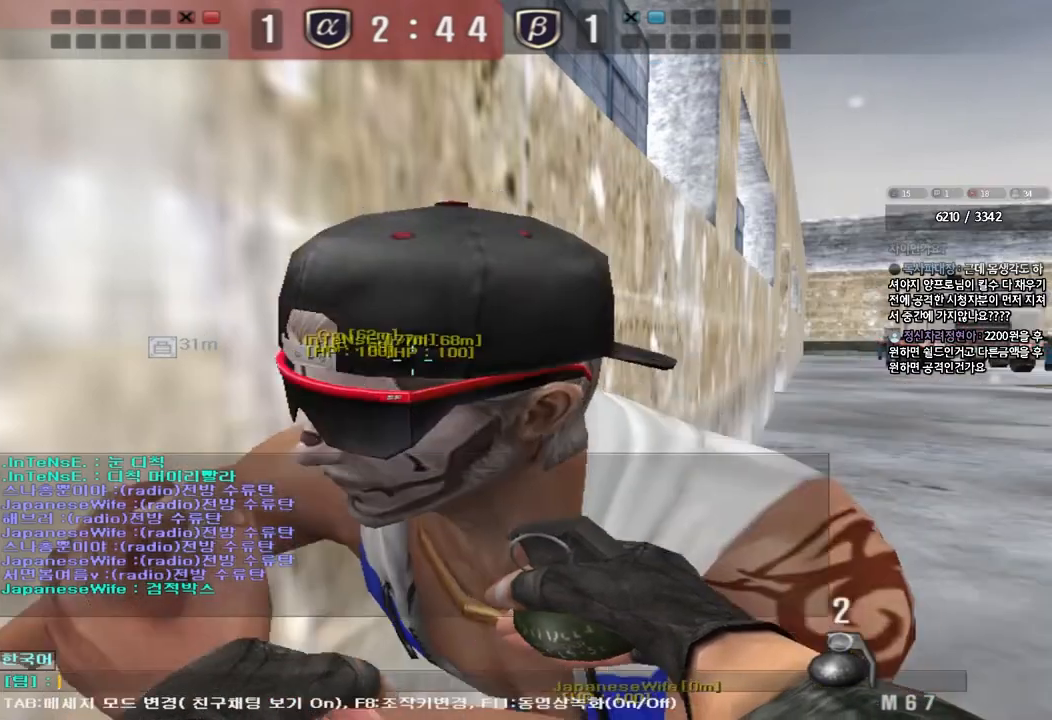
{"keys": ["s"], "events": [[250, "s", "down"]]}
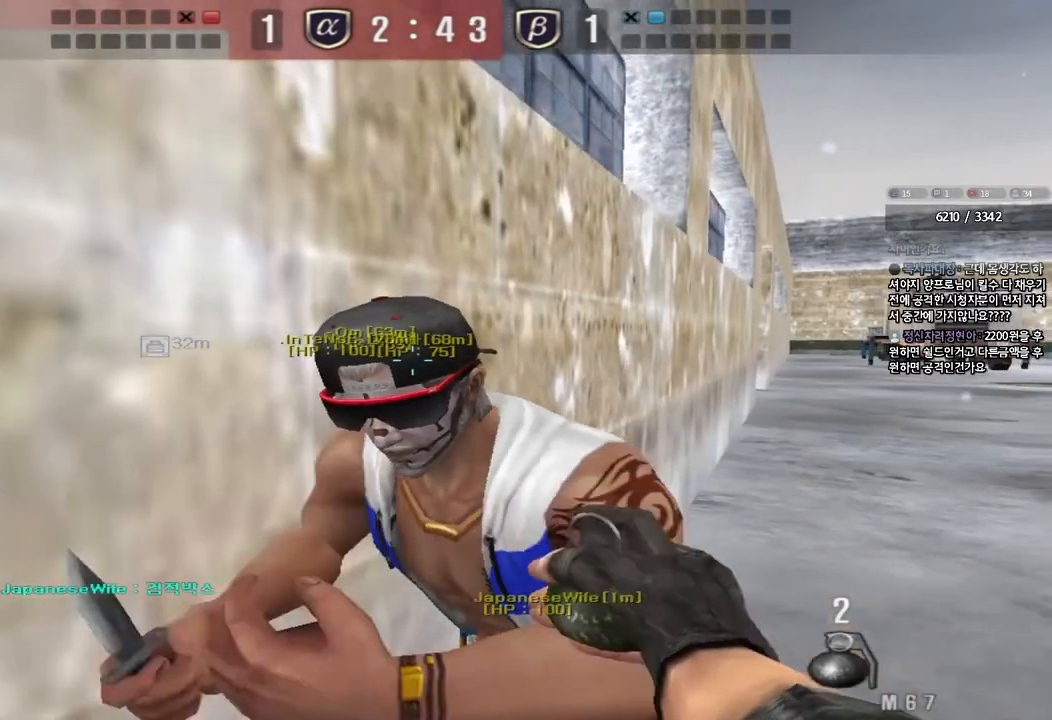
{"keys": ["a", "w"], "events": [[200, "a", "down"], [250, "s", "up"], [267, "shift", "down"], [367, "w", "down"], [433, "shift", "up"]]}
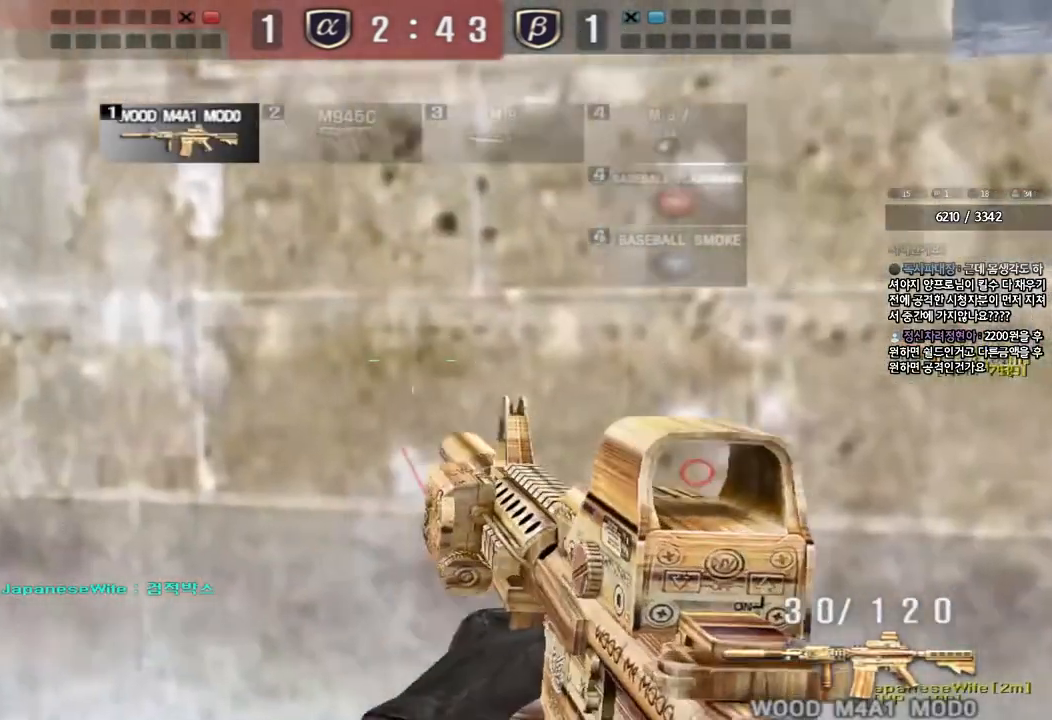
{"keys": ["shift", "space"], "events": [[450, "shift", "down"], [467, "w", "up"], [483, "a", "up"], [500, "space", "down"]]}
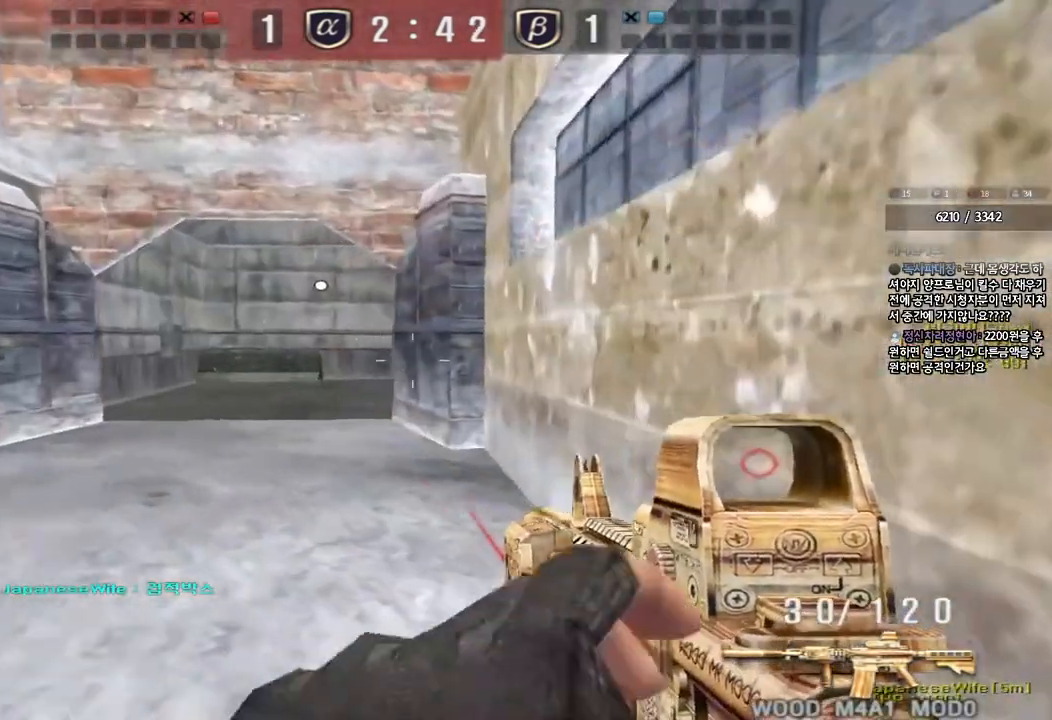
{"keys": [], "events": [[100, "space", "up"], [467, "shift", "up"]]}
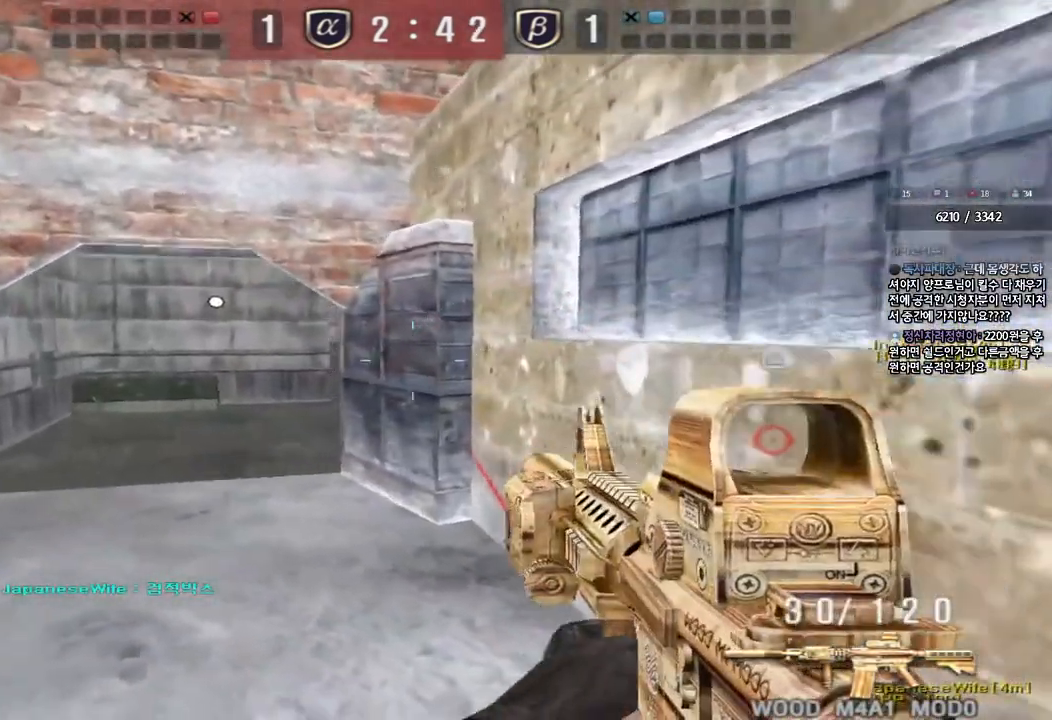
{"keys": ["shift"], "events": [[100, "a", "down"], [100, "w", "down"], [233, "shift", "down"], [233, "w", "up"], [267, "a", "up"], [267, "space", "down"], [367, "space", "up"]]}
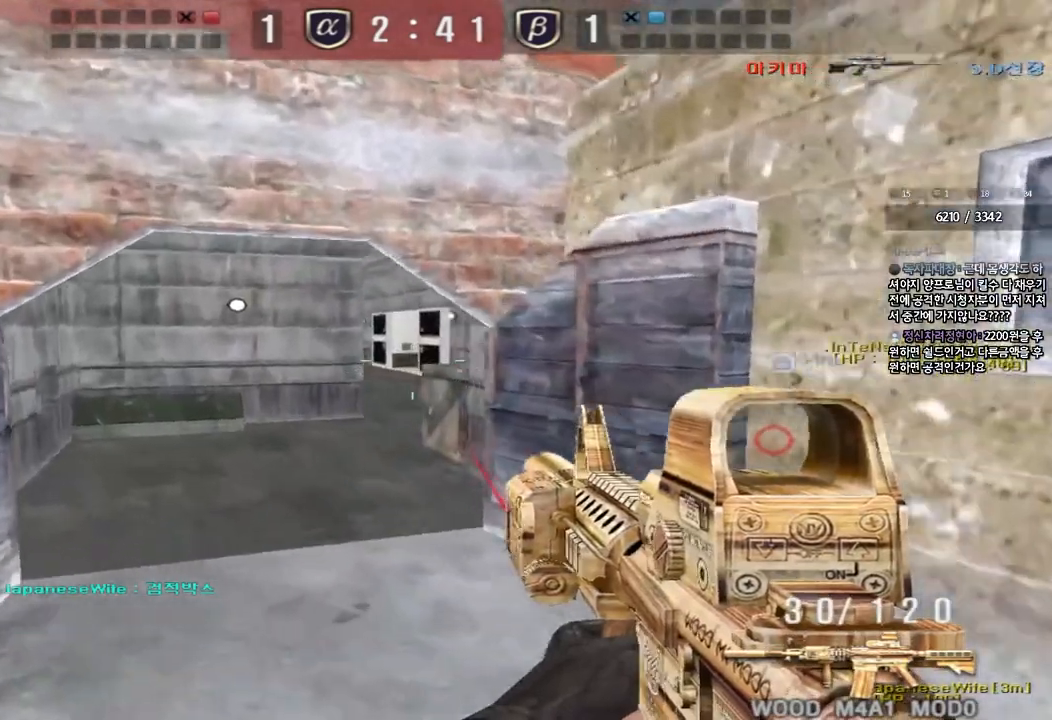
{"keys": ["d", "w"], "events": [[167, "shift", "up"], [317, "w", "down"], [333, "d", "down"]]}
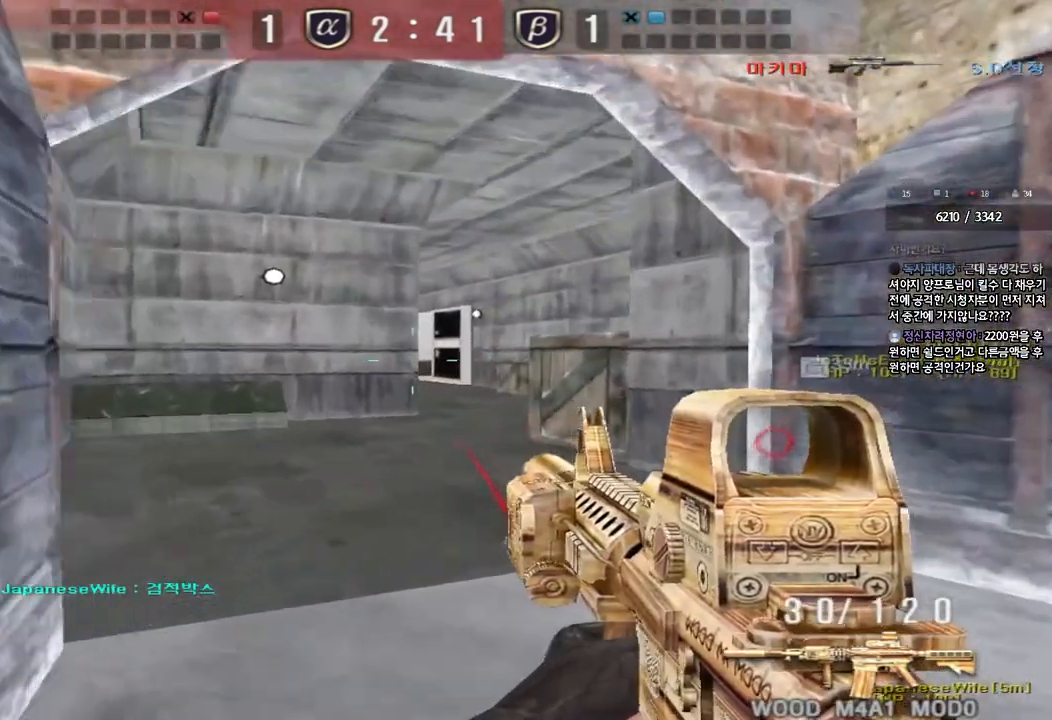
{"keys": ["s"], "events": [[67, "ctrl", "down"], [67, "d", "up"], [83, "space", "down"], [83, "w", "up"], [167, "ctrl", "up"], [167, "d", "down"], [183, "s", "down"], [200, "space", "up"], [283, "ctrl", "down"], [433, "ctrl", "up"], [483, "d", "up"]]}
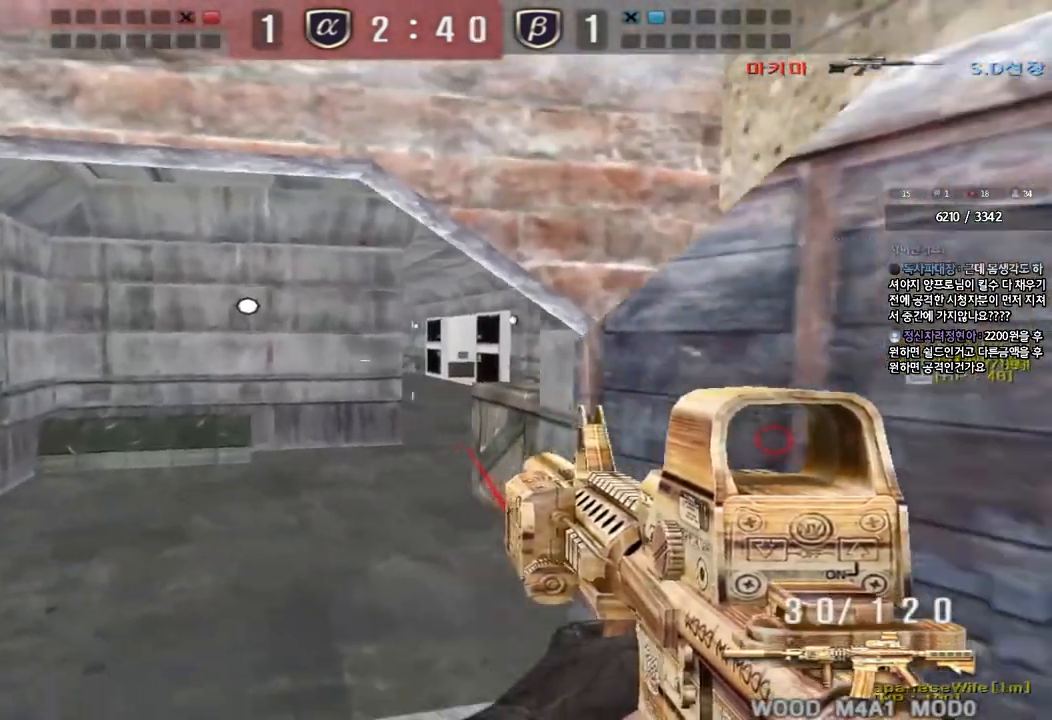
{"keys": ["a", "w"], "events": [[50, "a", "down"], [250, "s", "up"], [367, "w", "down"]]}
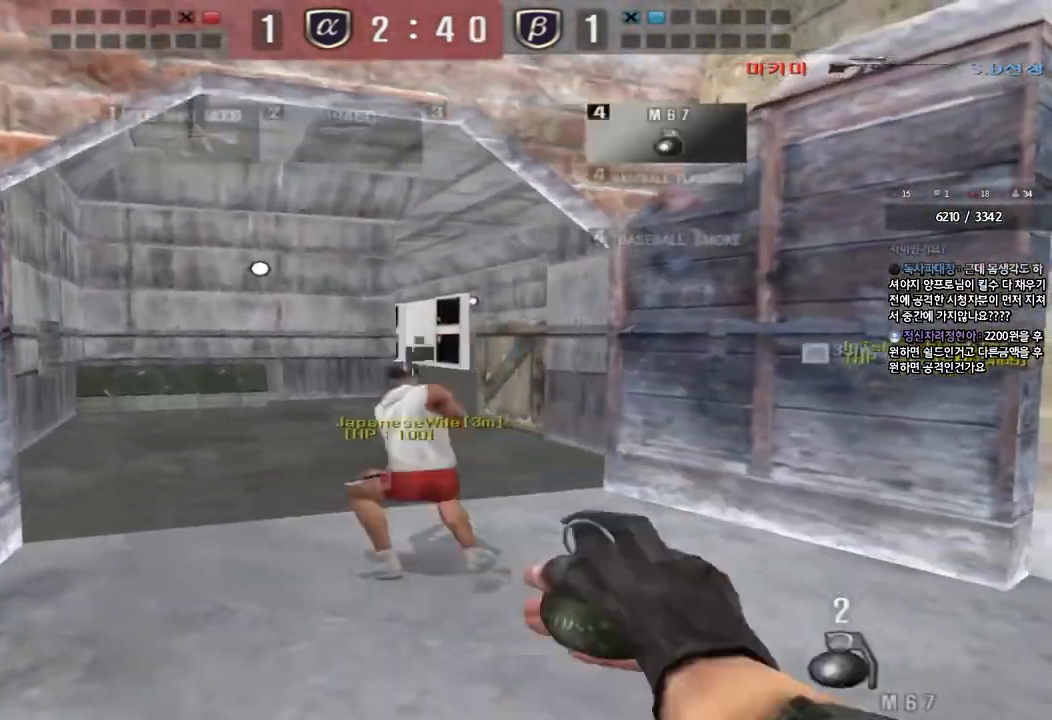
{"keys": ["d", "w"], "events": [[100, "w", "up"], [117, "a", "up"], [183, "w", "down"], [383, "d", "down"]]}
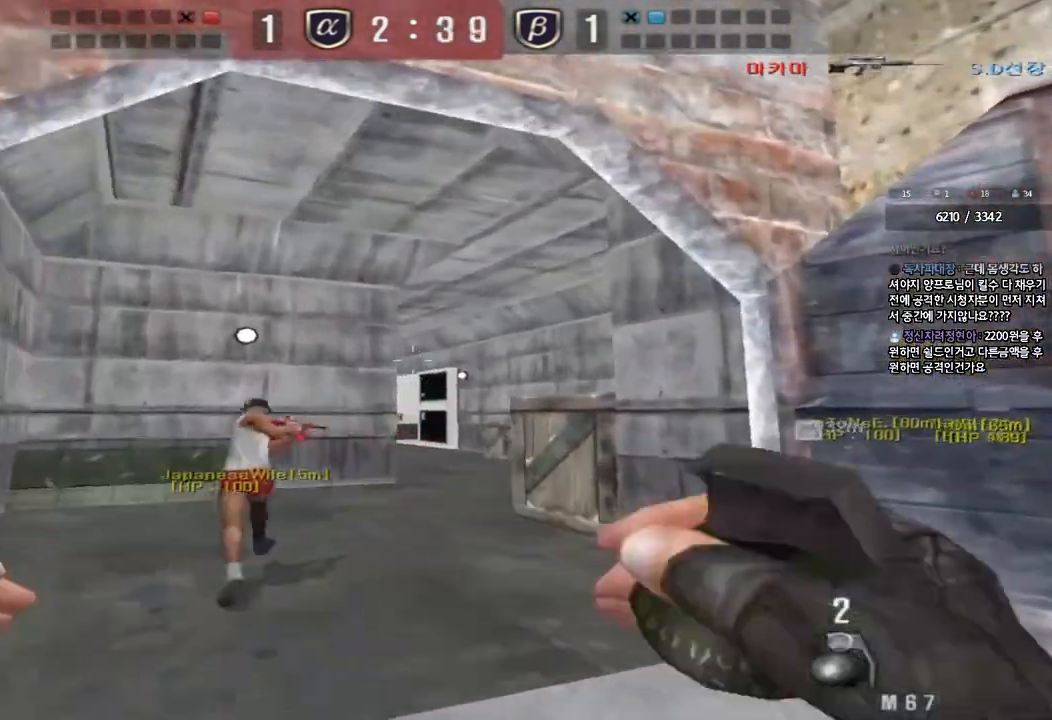
{"keys": ["a", "w"], "events": [[50, "d", "up"], [117, "space", "down"], [250, "a", "down"], [250, "space", "up"]]}
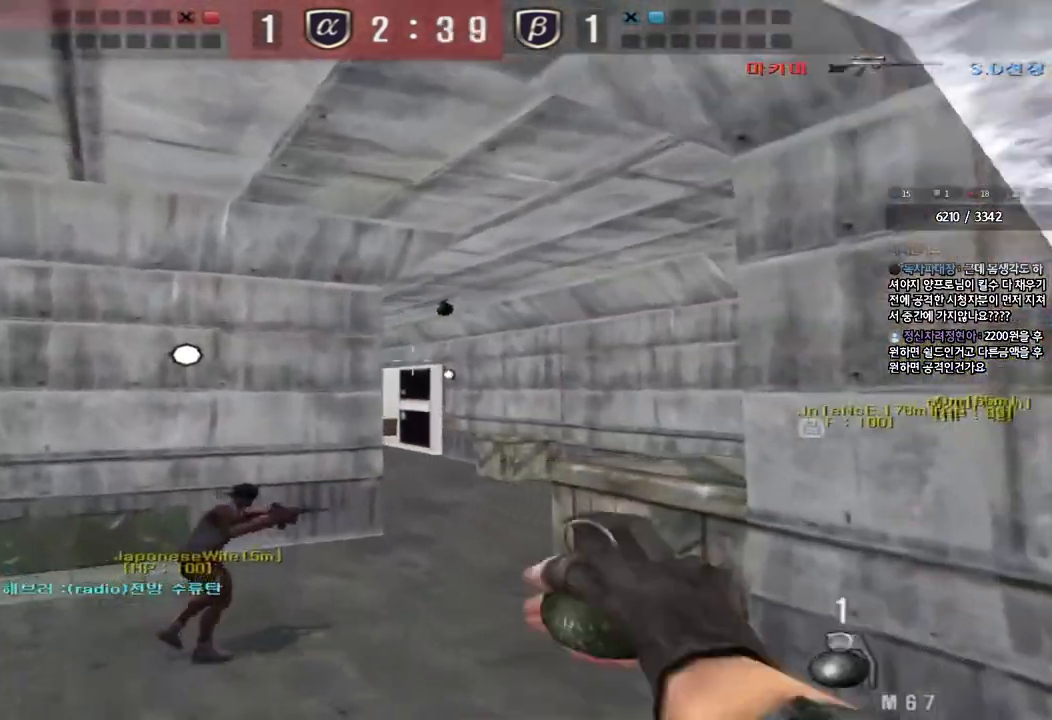
{"keys": ["d", "tab", "w"], "events": [[167, "a", "up"], [300, "tab", "down"], [350, "d", "down"]]}
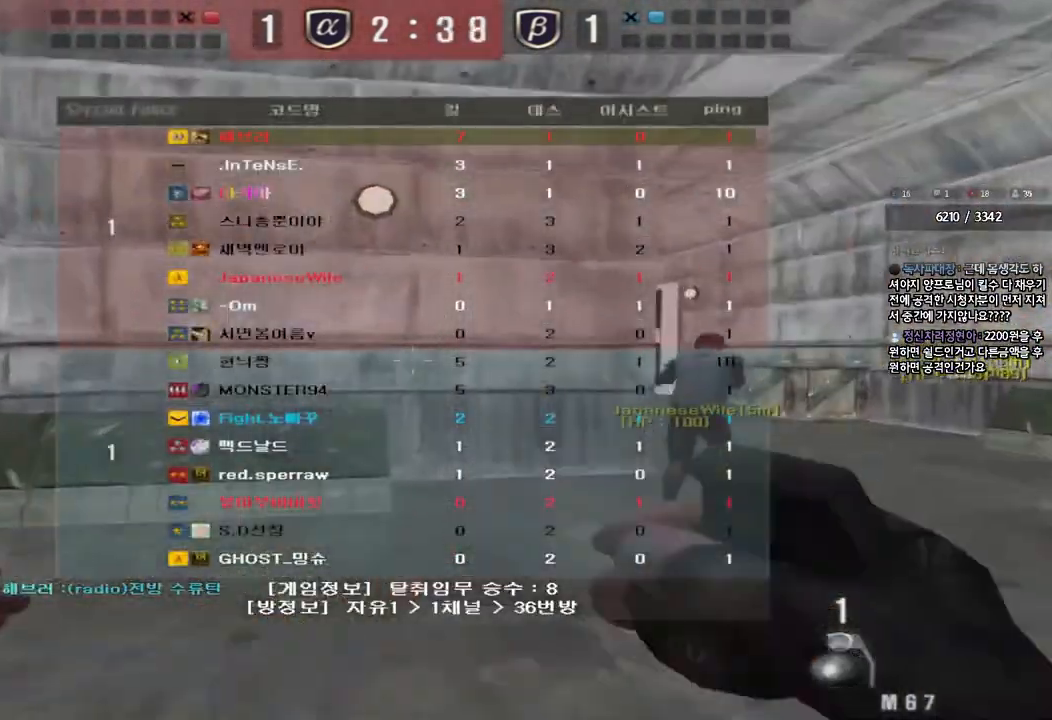
{"keys": [], "events": [[117, "ctrl", "down"], [117, "d", "up"], [150, "w", "up"], [200, "d", "down"], [200, "tab", "up"], [200, "w", "down"], [217, "ctrl", "up"], [367, "ctrl", "down"], [383, "d", "up"], [400, "w", "up"], [417, "space", "down"], [500, "ctrl", "up"], [500, "space", "up"]]}
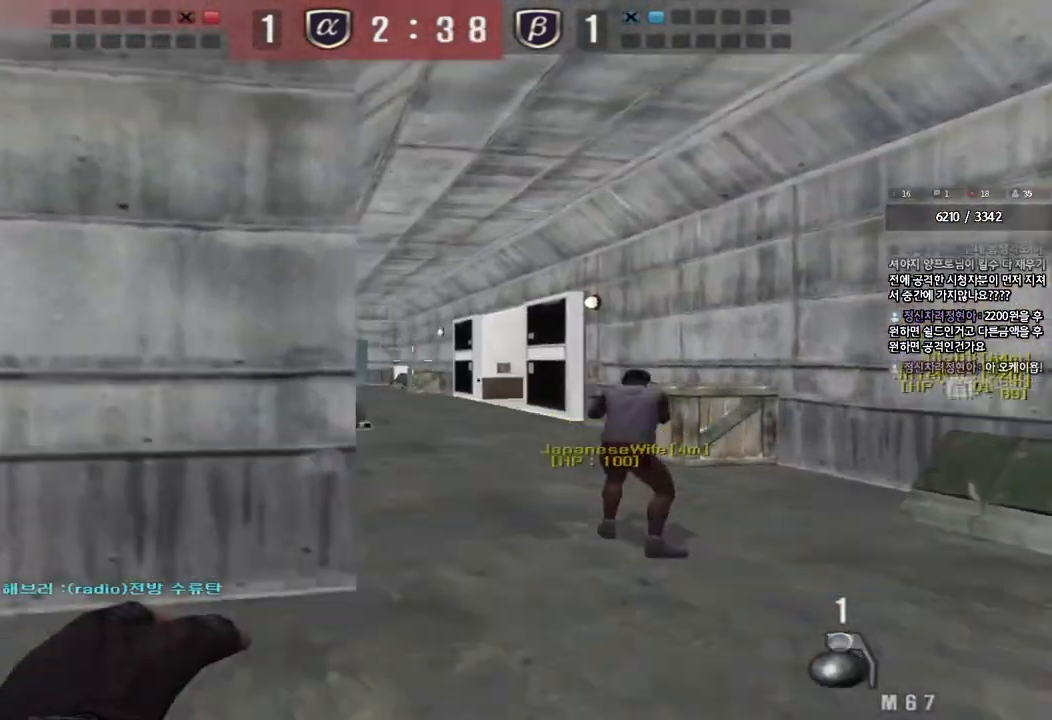
{"keys": ["d", "w"], "events": [[83, "a", "down"], [83, "w", "down"], [133, "ctrl", "down"], [400, "a", "up"], [400, "ctrl", "up"], [483, "d", "down"]]}
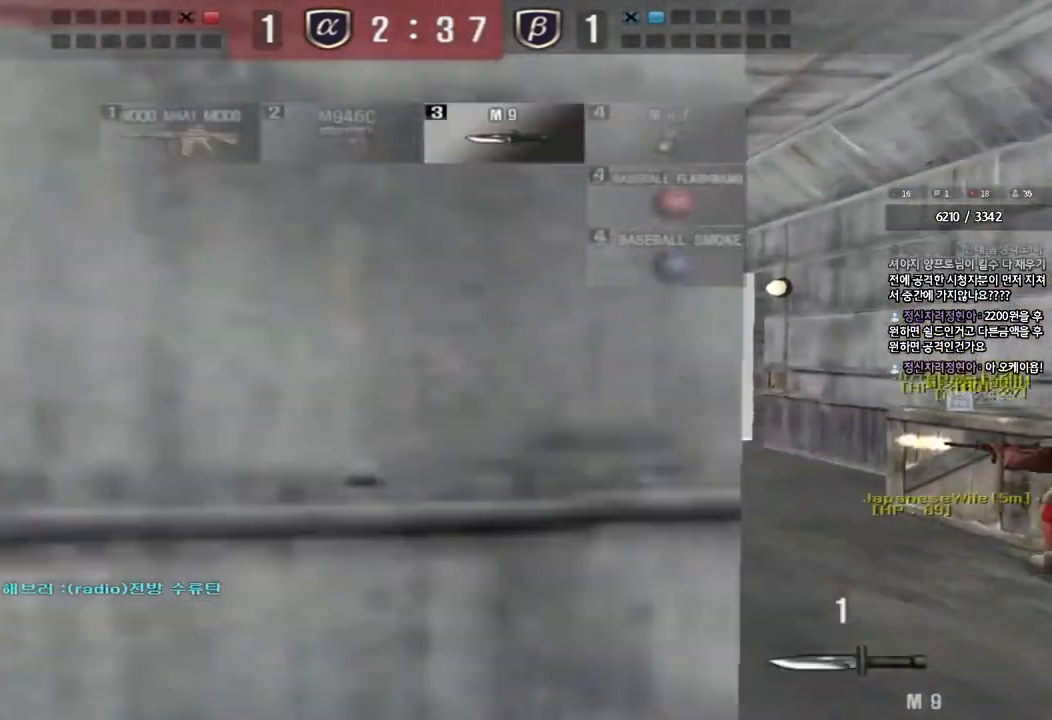
{"keys": [], "events": [[267, "ctrl", "down"], [267, "d", "up"], [283, "w", "up"], [300, "space", "down"], [400, "space", "up"], [417, "ctrl", "up"]]}
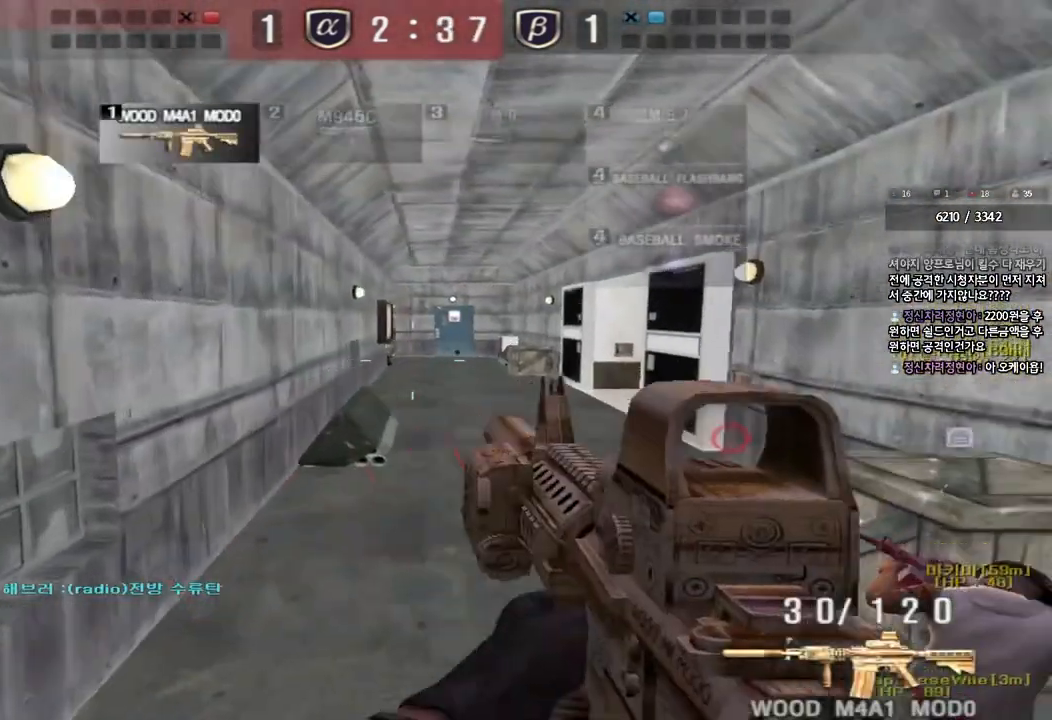
{"keys": [], "events": [[367, "d", "down"], [383, "w", "down"], [483, "d", "up"], [483, "w", "up"]]}
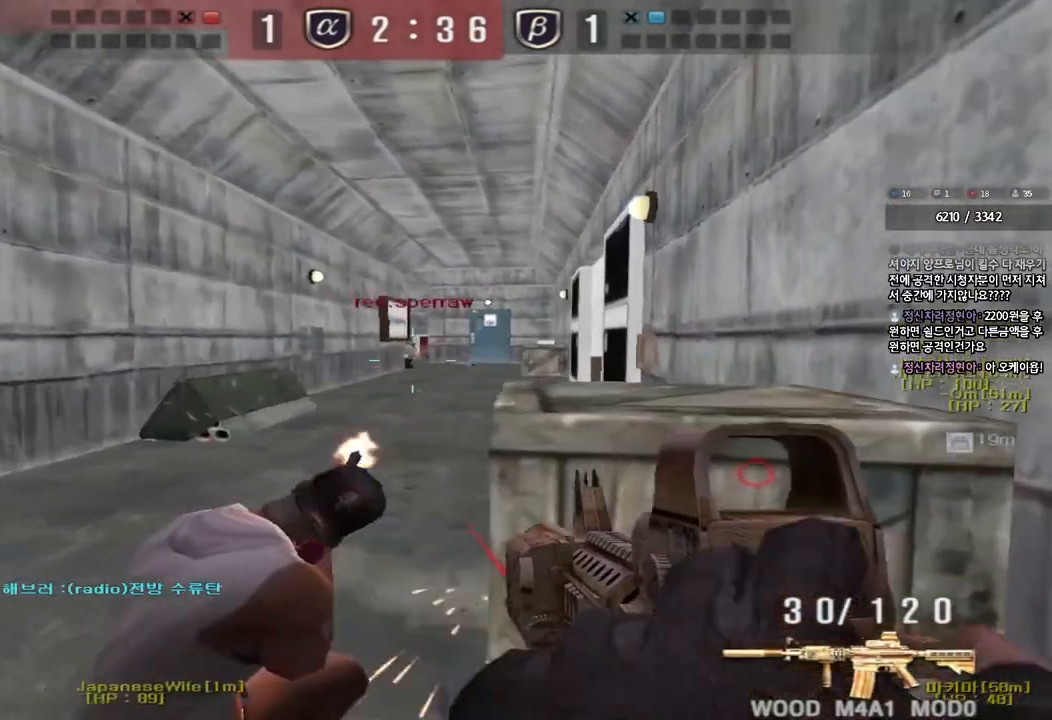
{"keys": [], "events": []}
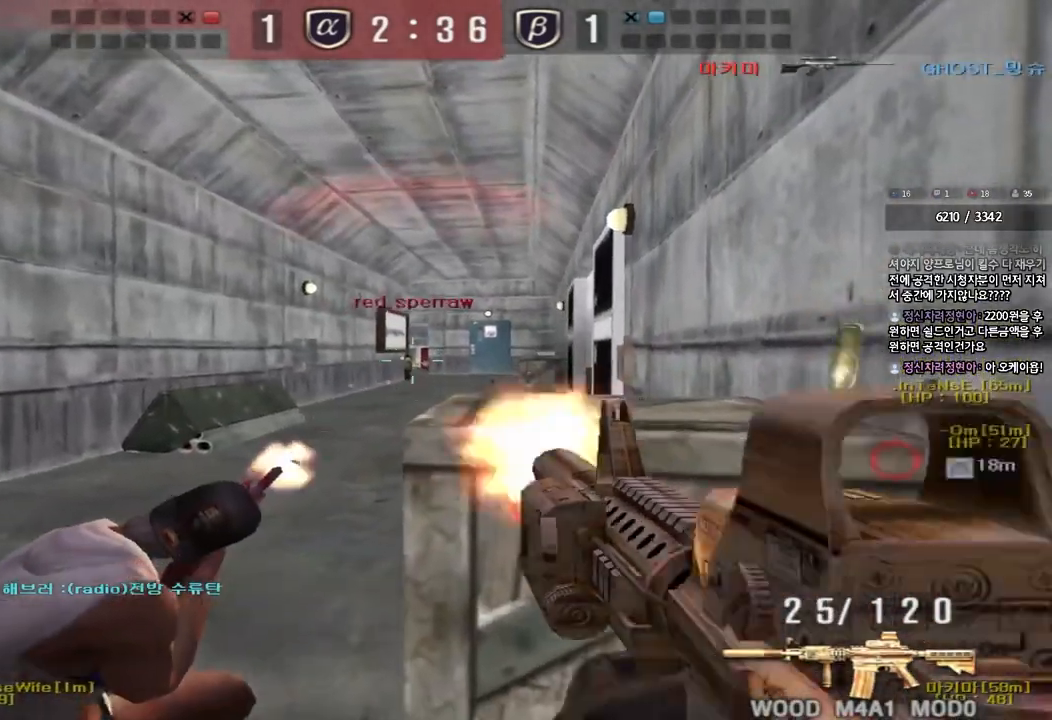
{"keys": [], "events": []}
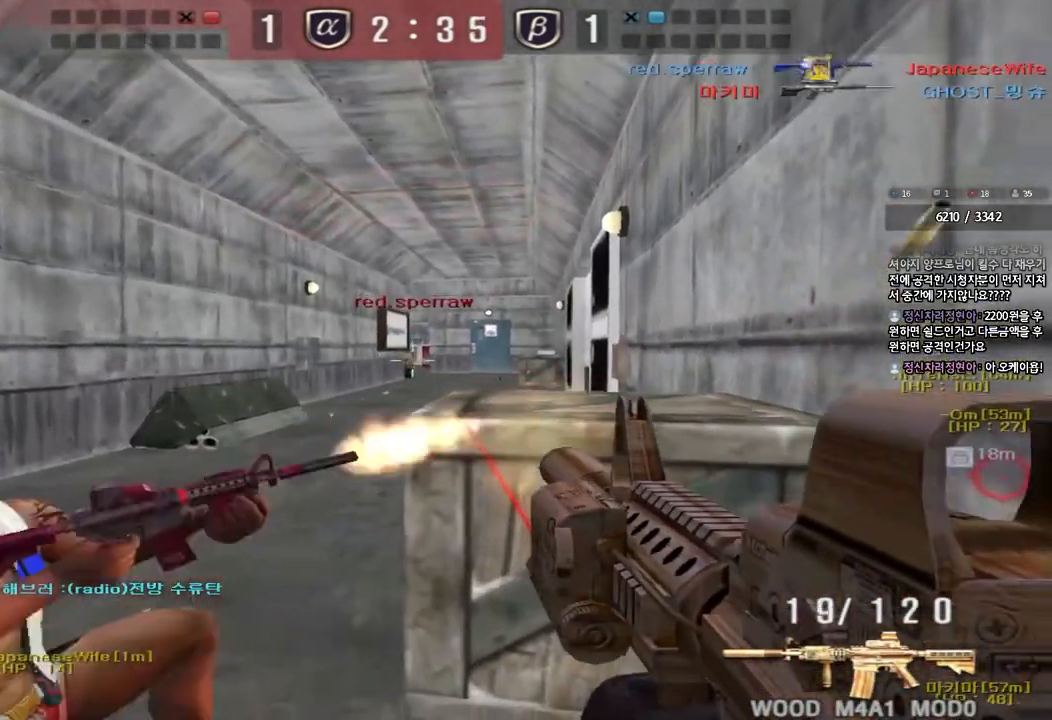
{"keys": [], "events": []}
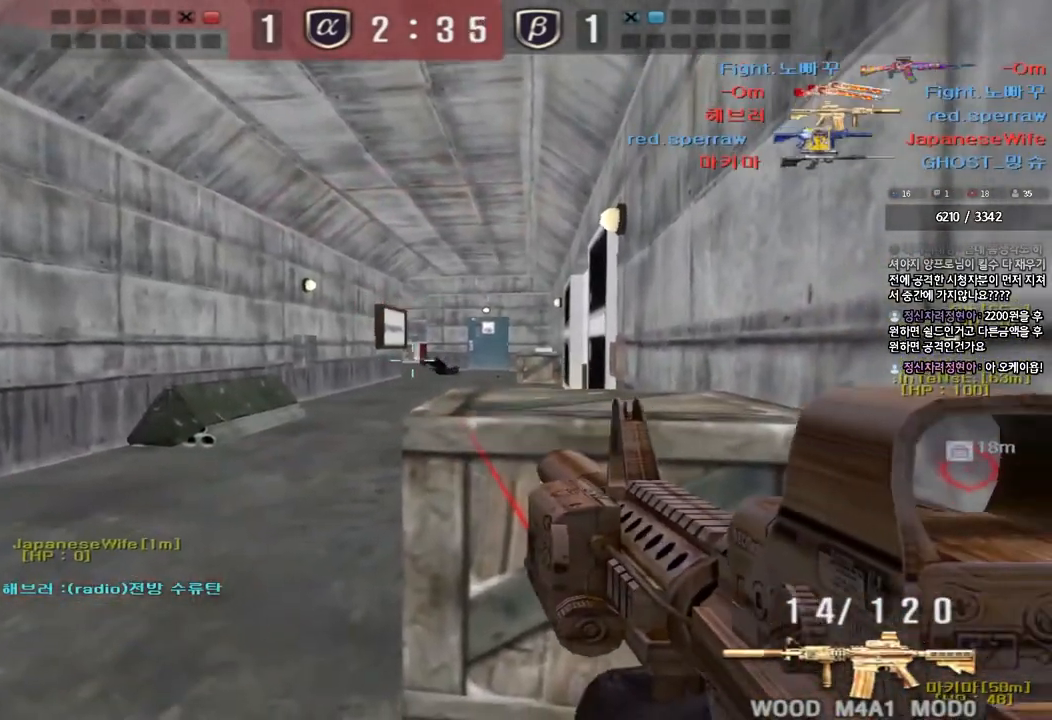
{"keys": [], "events": [[183, "d", "down"], [300, "w", "down"], [383, "w", "up"], [400, "d", "up"]]}
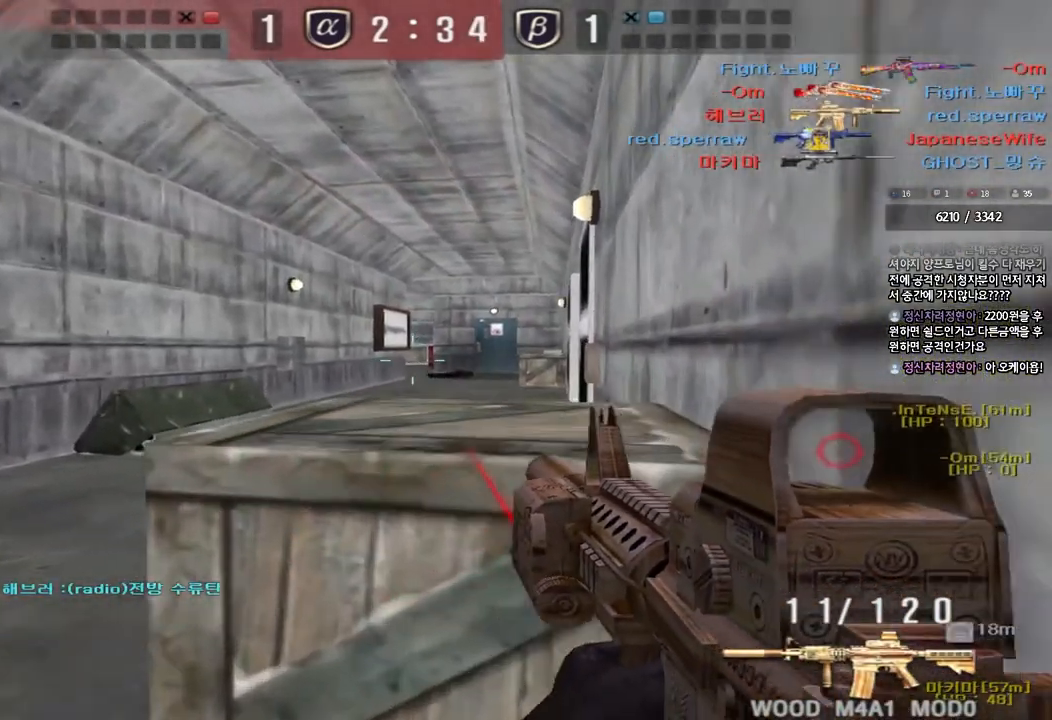
{"keys": [], "events": [[267, "r", "down"], [350, "r", "up"]]}